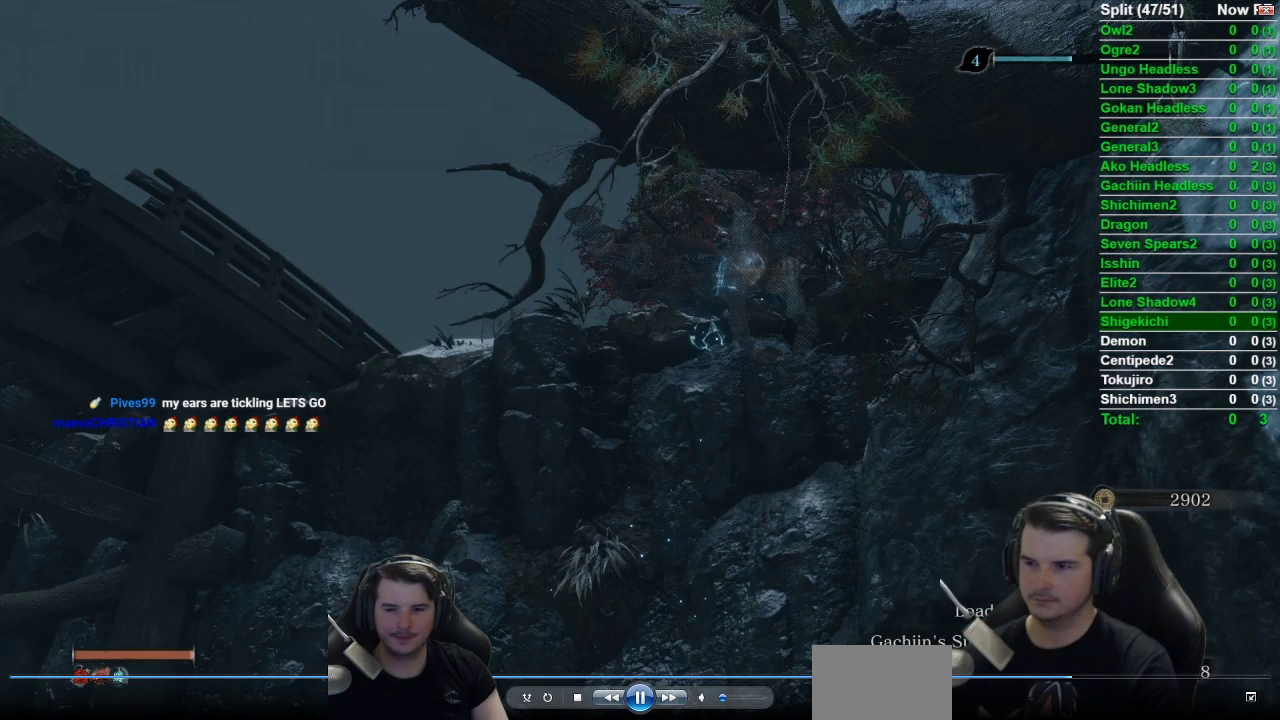
Gameplay with a controller (Xbox layout); each line is a JSON object with the inputs held at the frame after it. "button_events" lists button changes between this image and that frame as [ms after this image, input, new state], when the widget could be followed in between (sticks are given only as held states). Not read: L2 R2 Y.
{"buttons": [], "left_stick": "up-right", "right_stick": "down-right", "button_events": []}
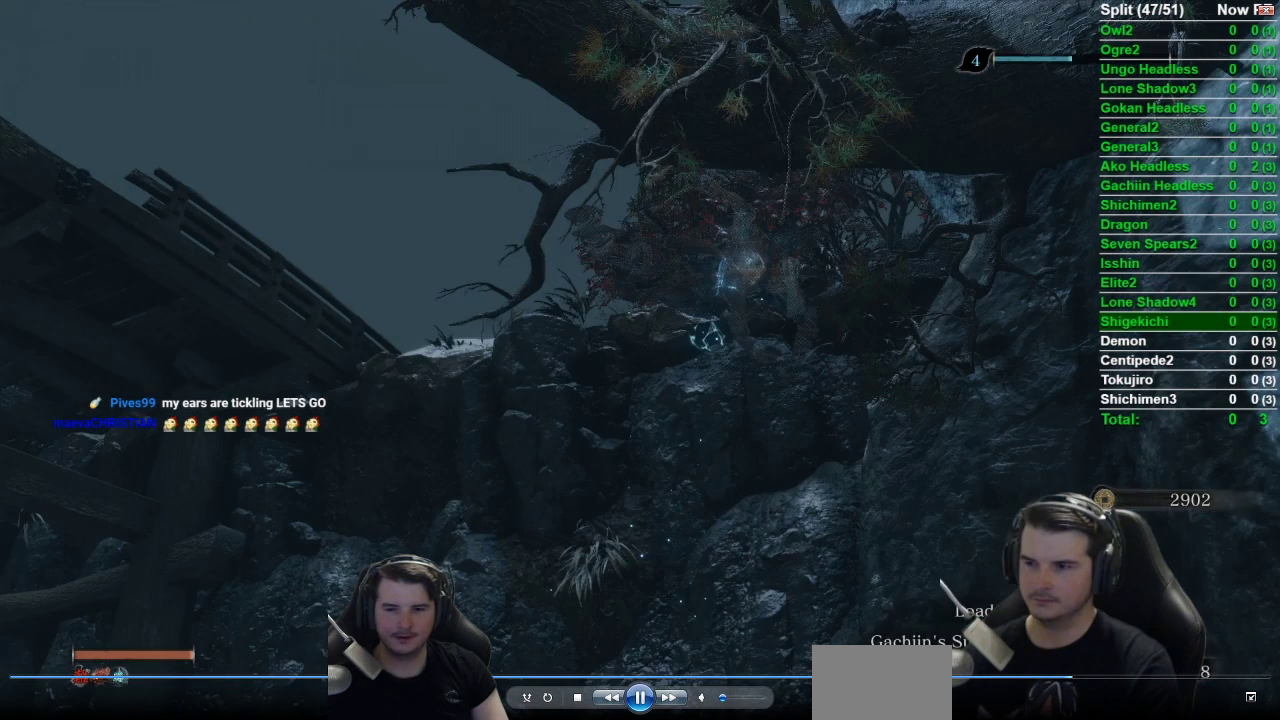
{"buttons": ["B"], "left_stick": "up", "right_stick": "down-right", "button_events": [[17, "B", "down"]]}
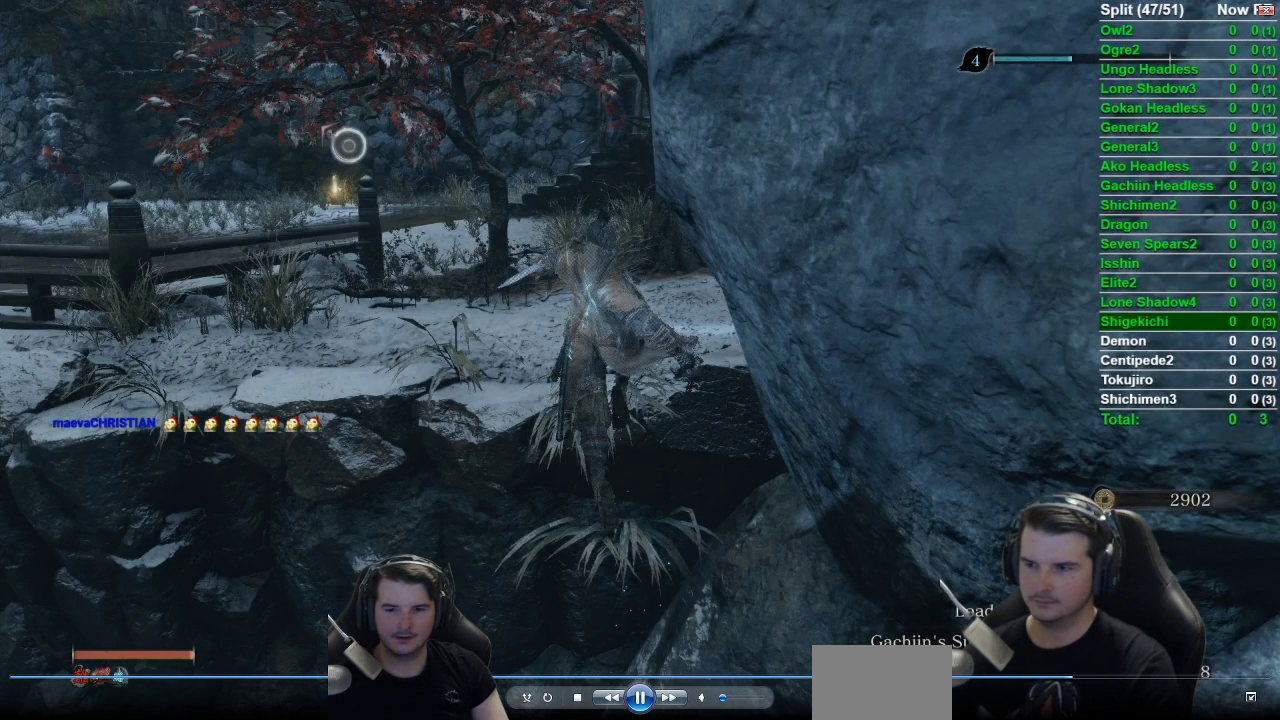
{"buttons": ["B"], "left_stick": "up", "right_stick": "down-right", "button_events": []}
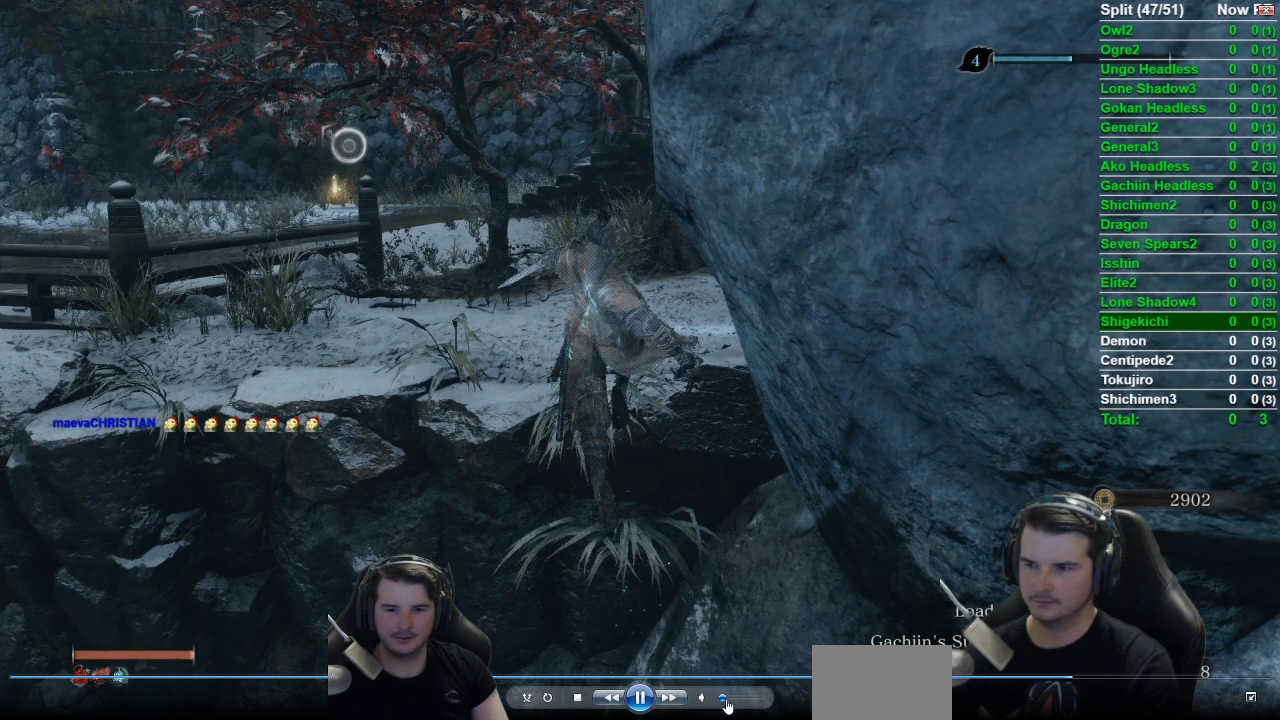
{"buttons": ["B"], "left_stick": "up", "right_stick": "down-right", "button_events": []}
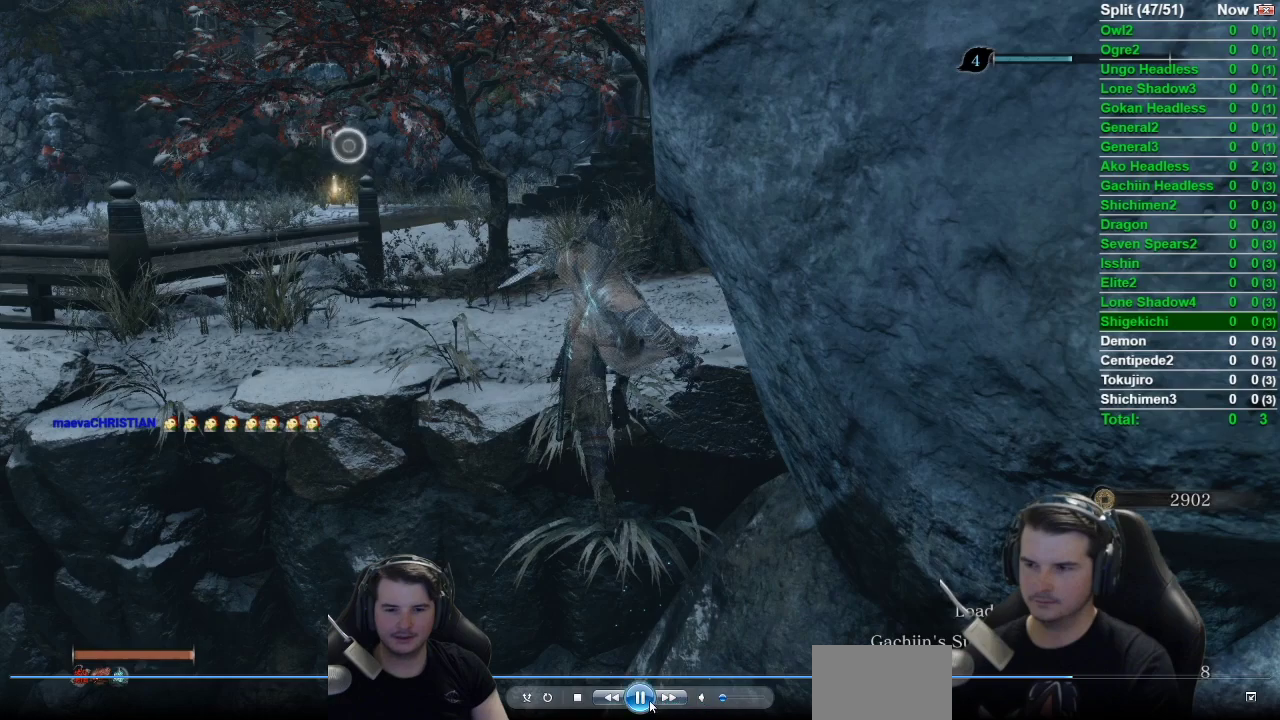
{"buttons": ["B"], "left_stick": "up-left", "right_stick": "right", "button_events": []}
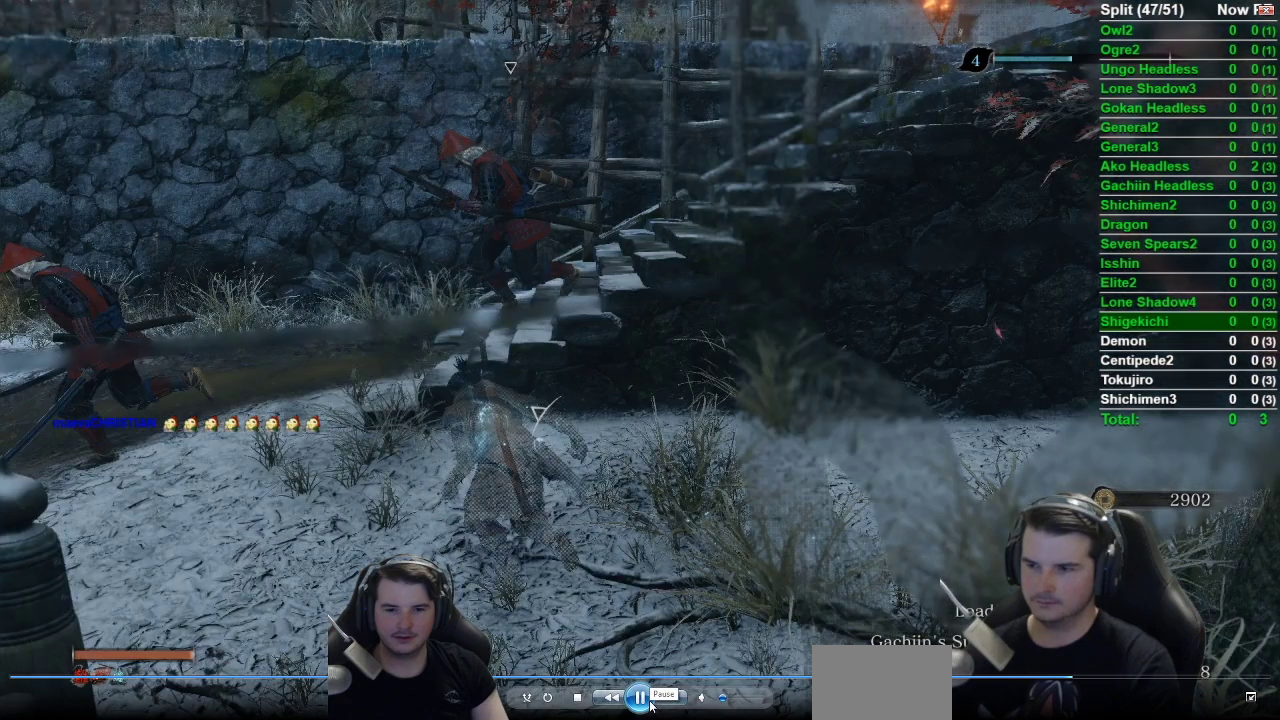
{"buttons": ["B"], "left_stick": "up-left", "right_stick": "right", "button_events": []}
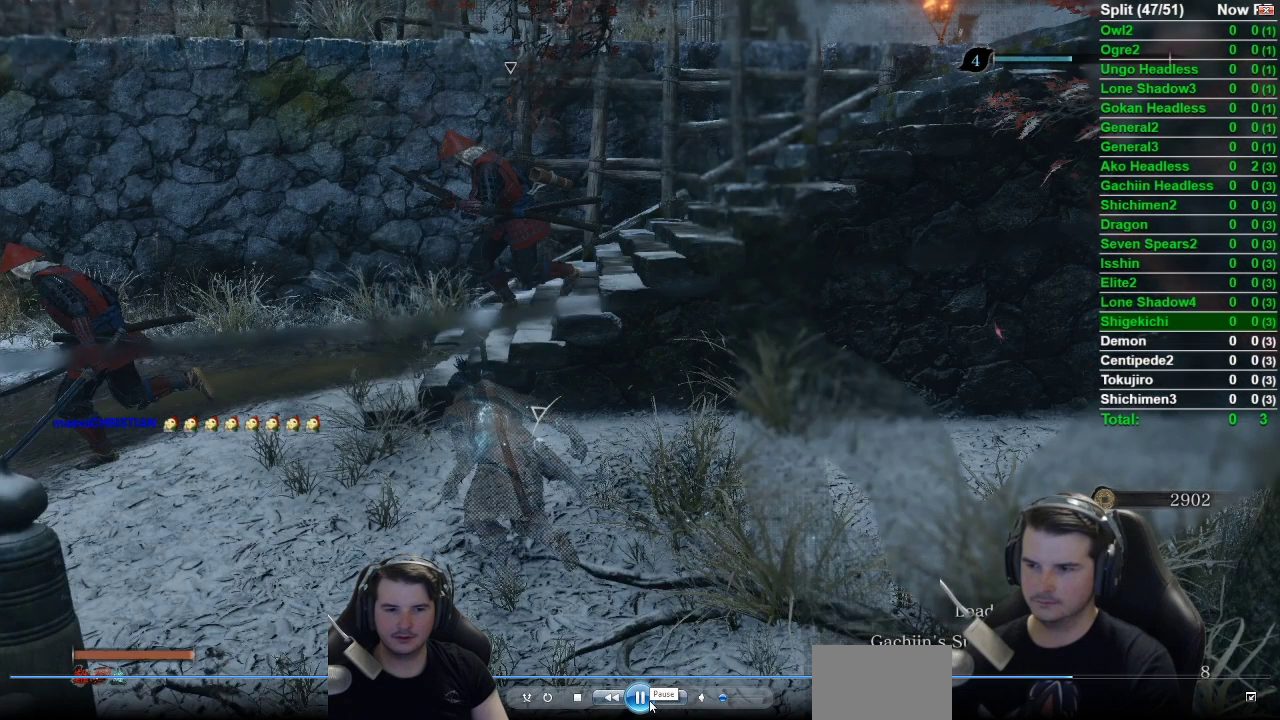
{"buttons": ["B"], "left_stick": "up-left", "right_stick": "right", "button_events": []}
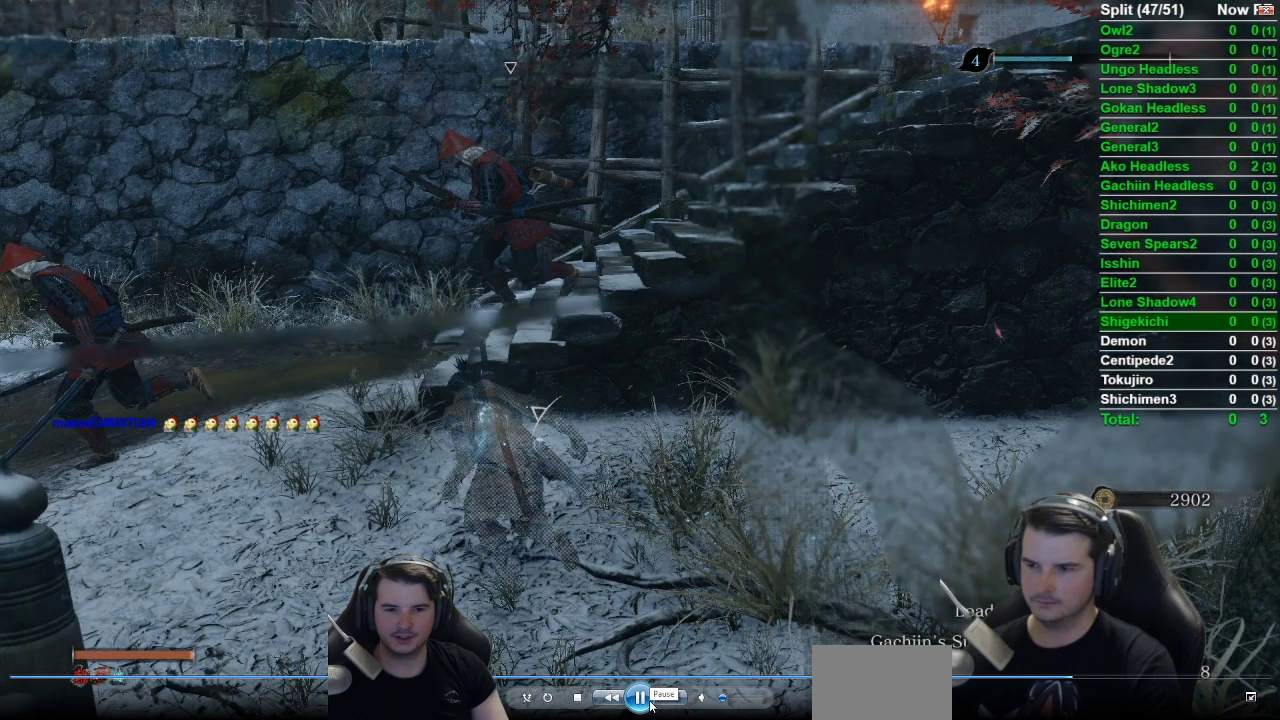
{"buttons": ["B"], "left_stick": "up-left", "right_stick": "right", "button_events": []}
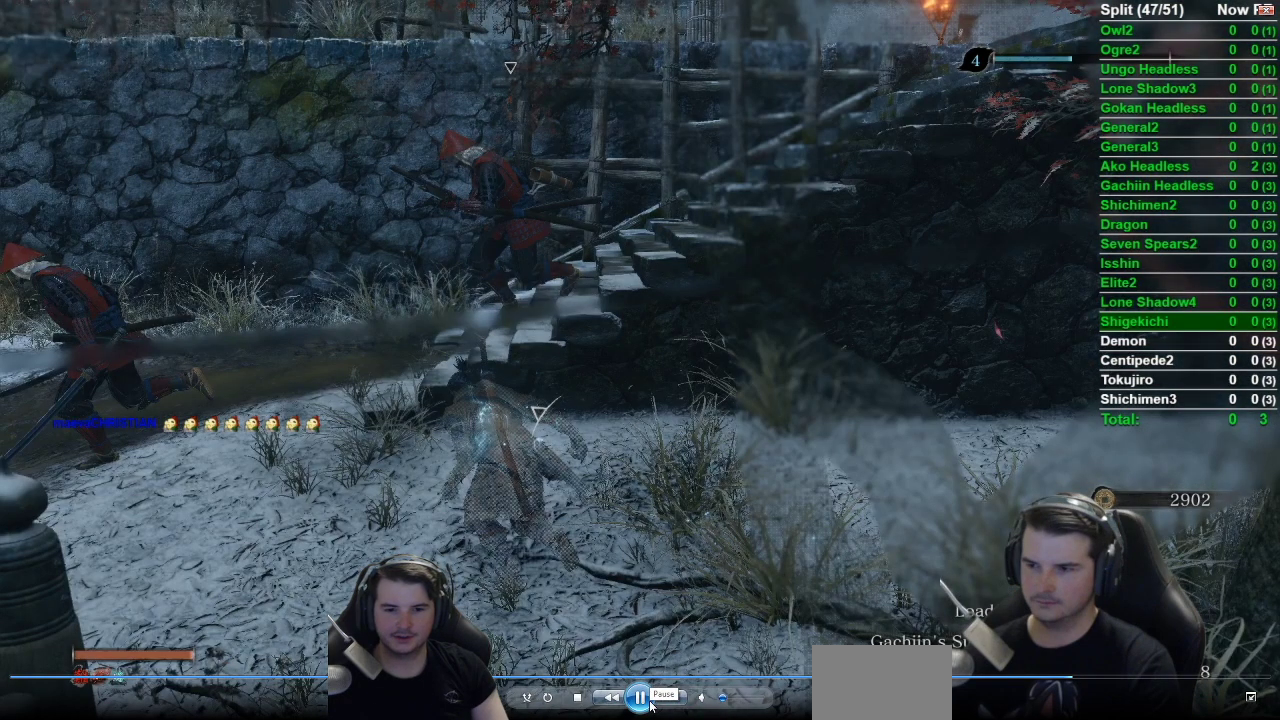
{"buttons": ["B"], "left_stick": "up", "right_stick": "down-left", "button_events": []}
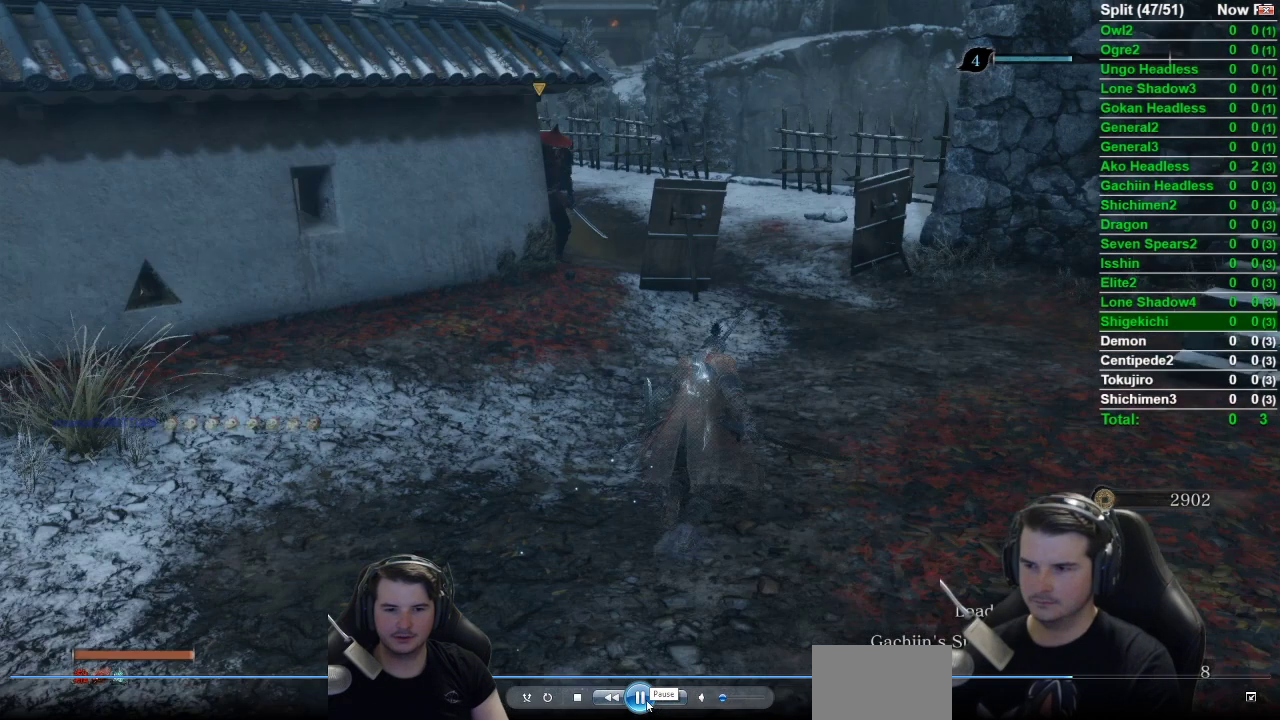
{"buttons": ["B"], "left_stick": "up", "right_stick": "down-left", "button_events": []}
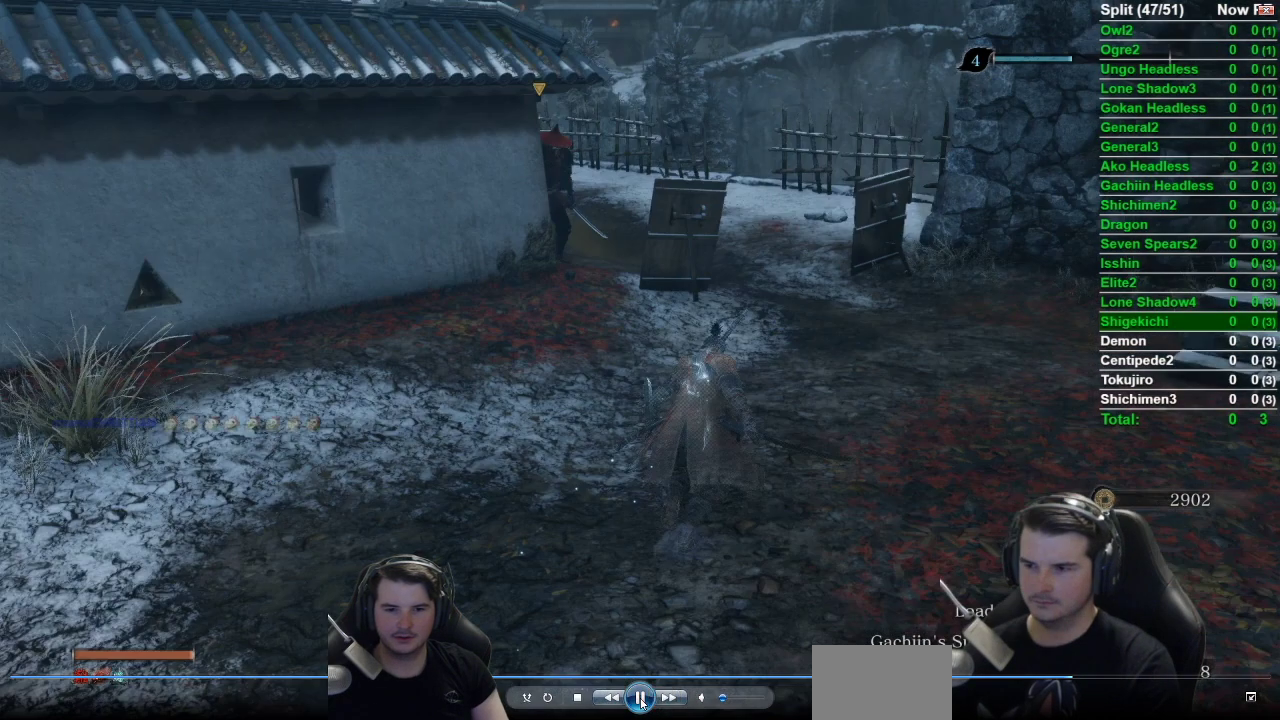
{"buttons": ["B"], "left_stick": "up", "right_stick": "down-left", "button_events": []}
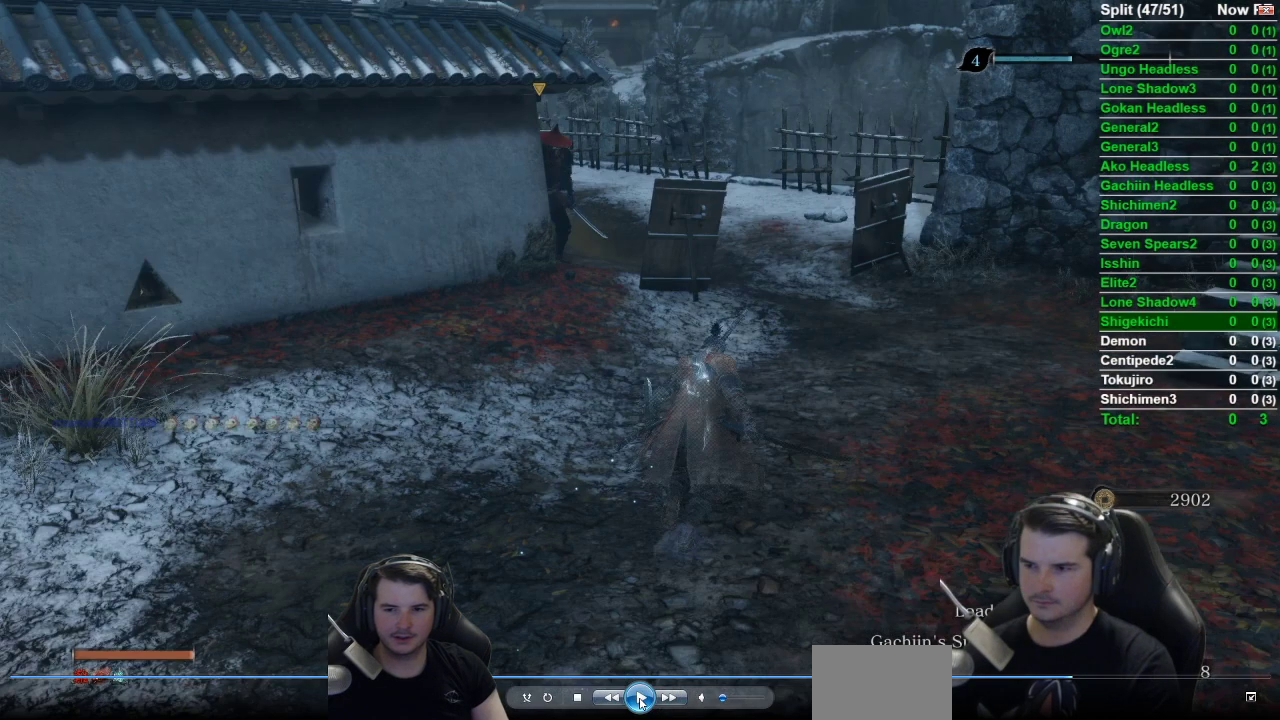
{"buttons": ["B"], "left_stick": "up", "right_stick": "down-left", "button_events": []}
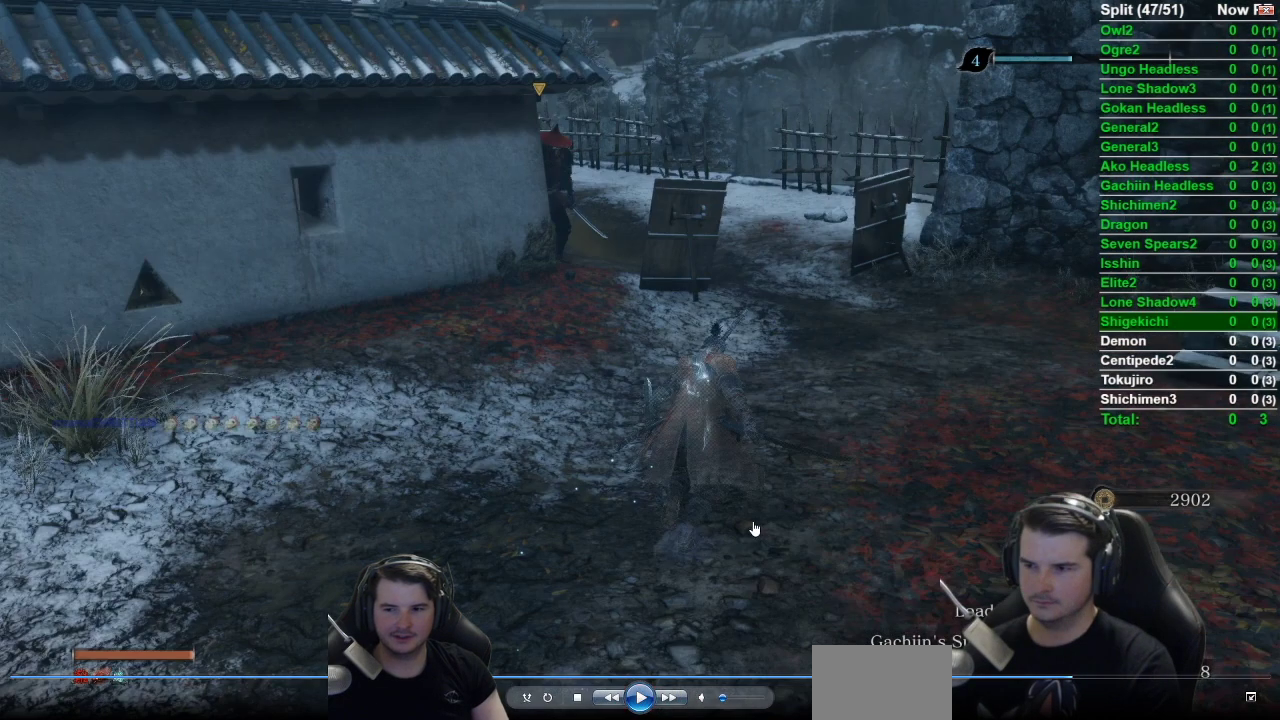
{"buttons": ["B"], "left_stick": "up", "right_stick": "up-left", "button_events": []}
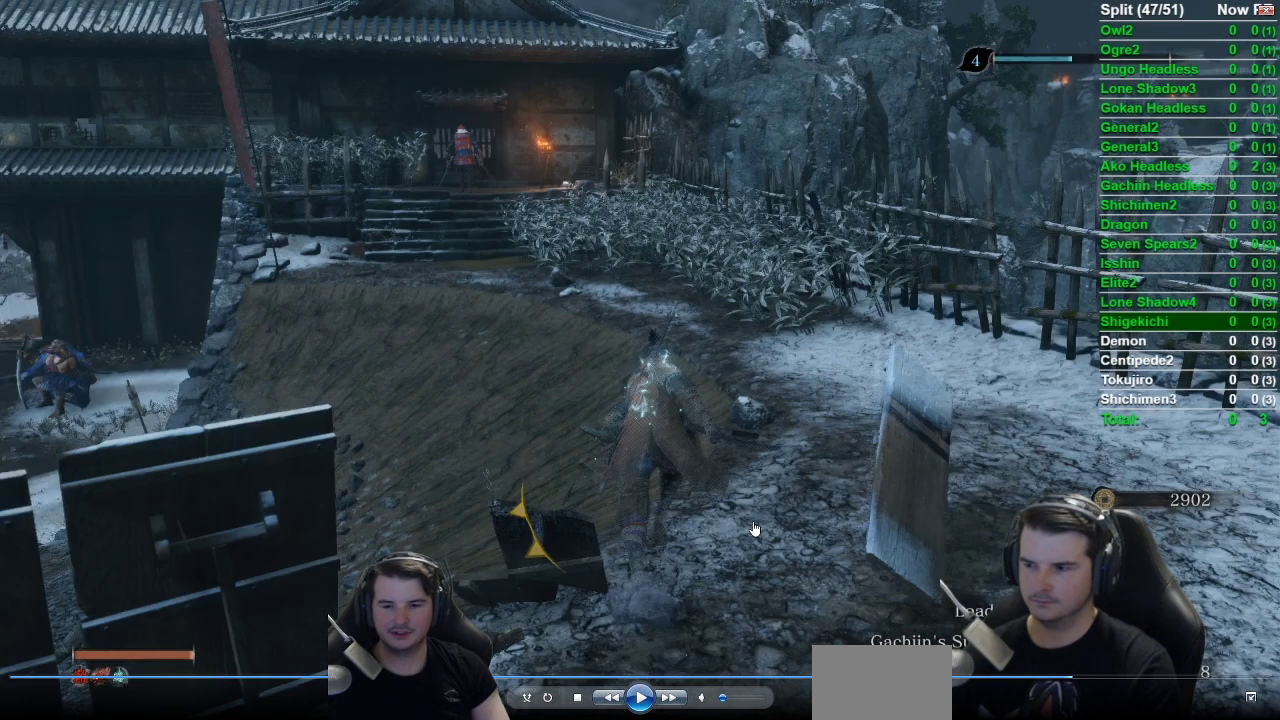
{"buttons": ["B"], "left_stick": "up", "right_stick": "up-left", "button_events": []}
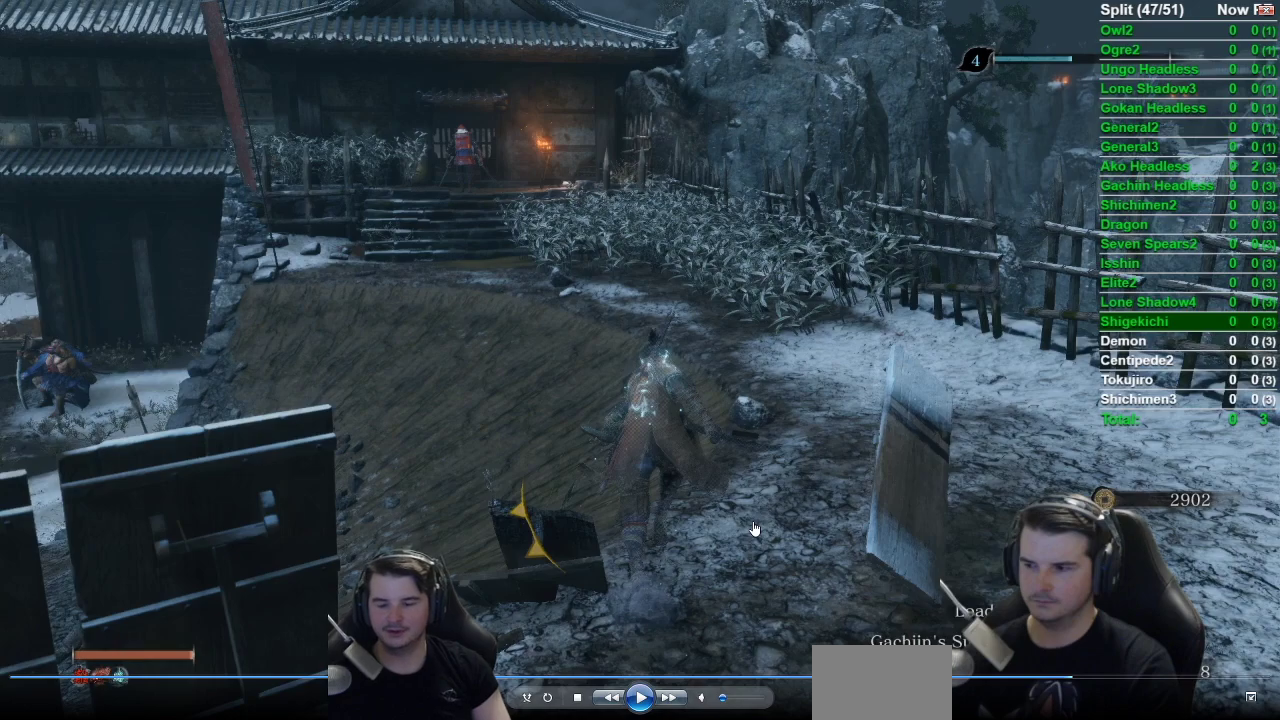
{"buttons": ["B"], "left_stick": "up", "right_stick": "up-left", "button_events": []}
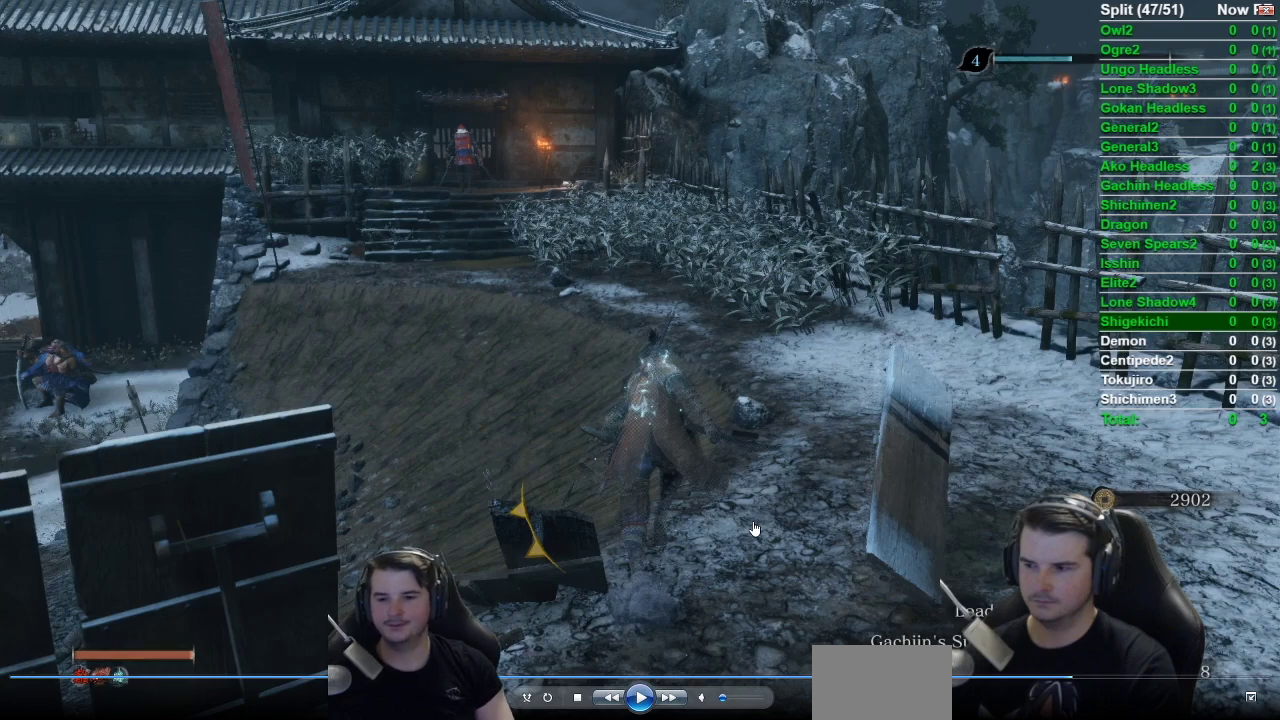
{"buttons": ["B"], "left_stick": "up", "right_stick": "up-left", "button_events": []}
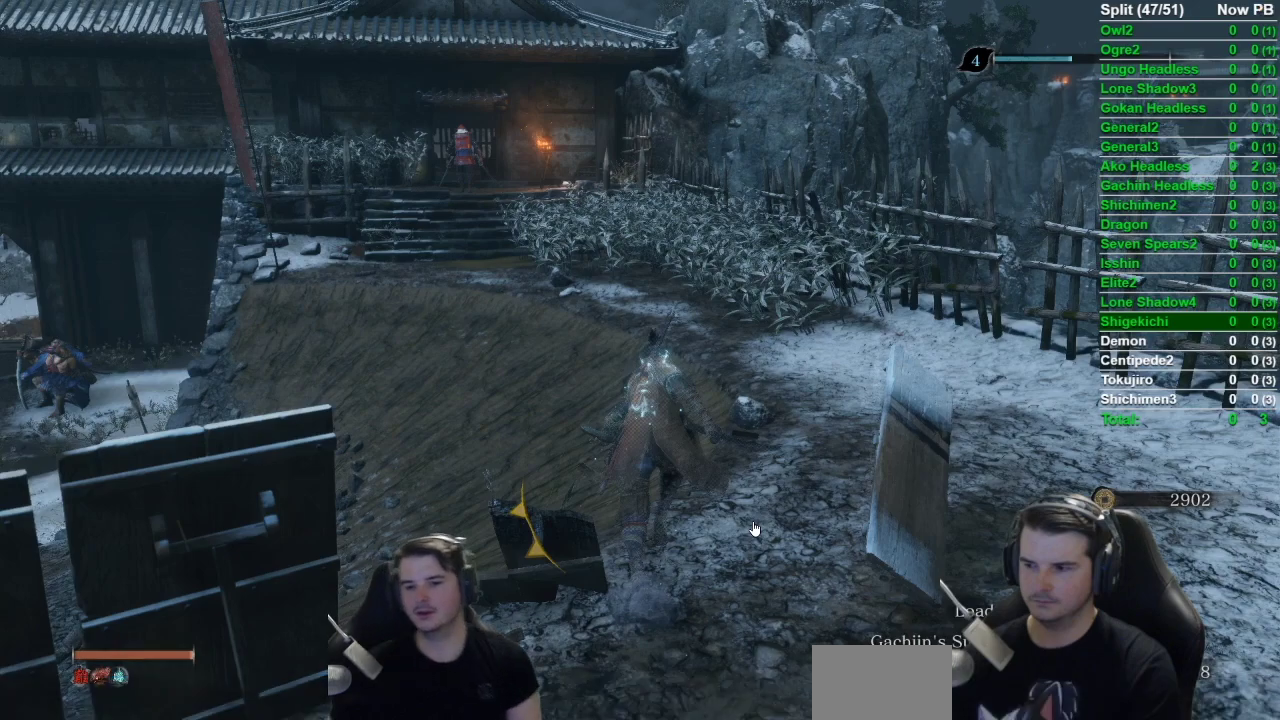
{"buttons": ["B"], "left_stick": "up", "right_stick": "up-left", "button_events": []}
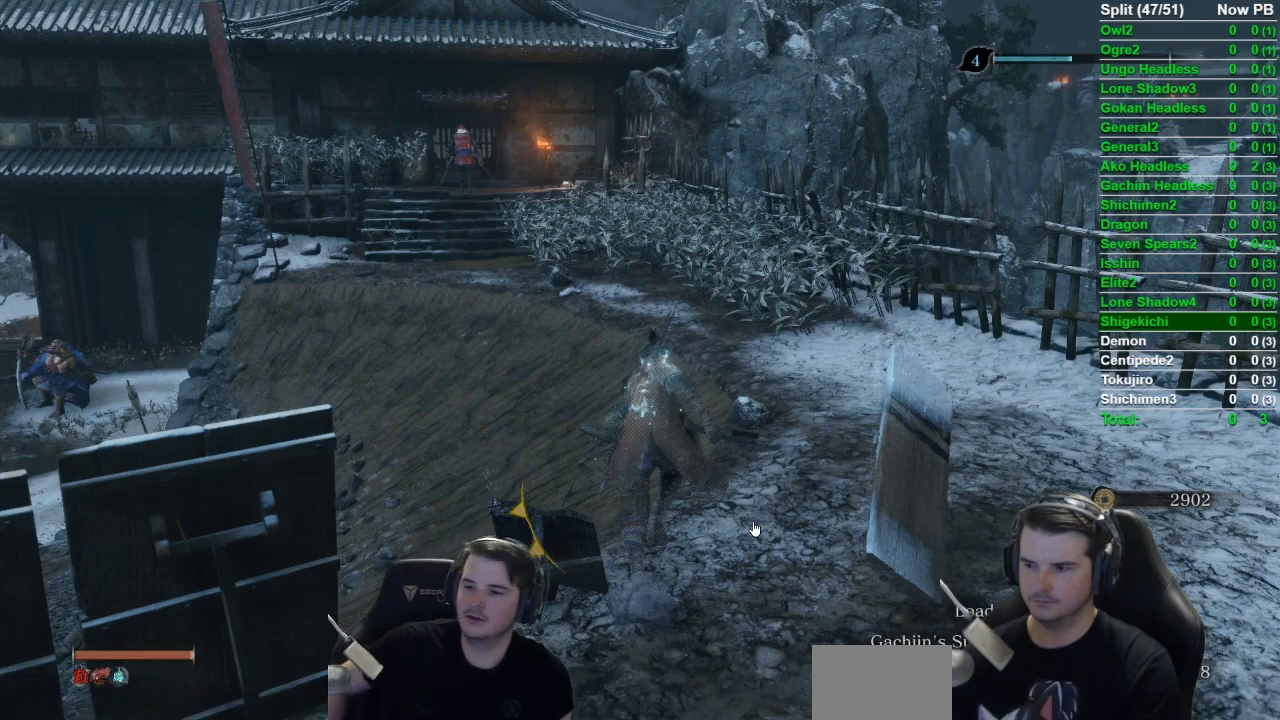
{"buttons": ["B"], "left_stick": "up", "right_stick": "up-left", "button_events": []}
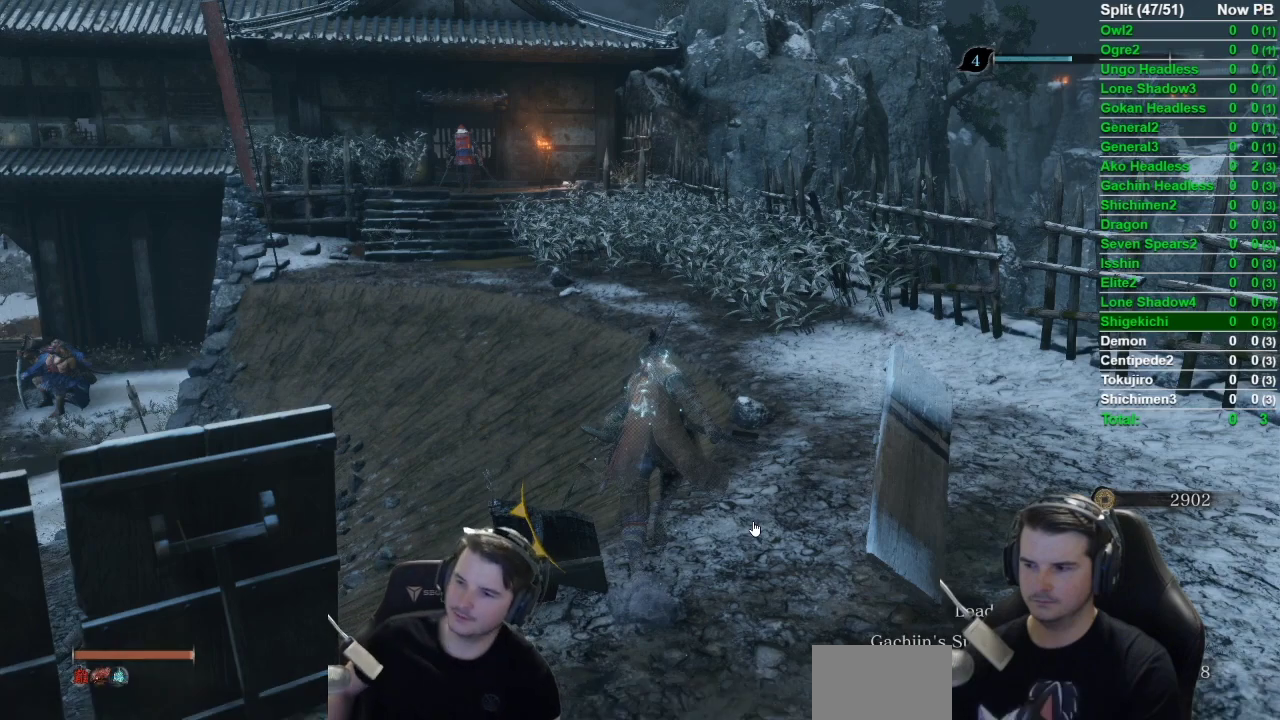
{"buttons": ["B"], "left_stick": "up", "right_stick": "up-left", "button_events": []}
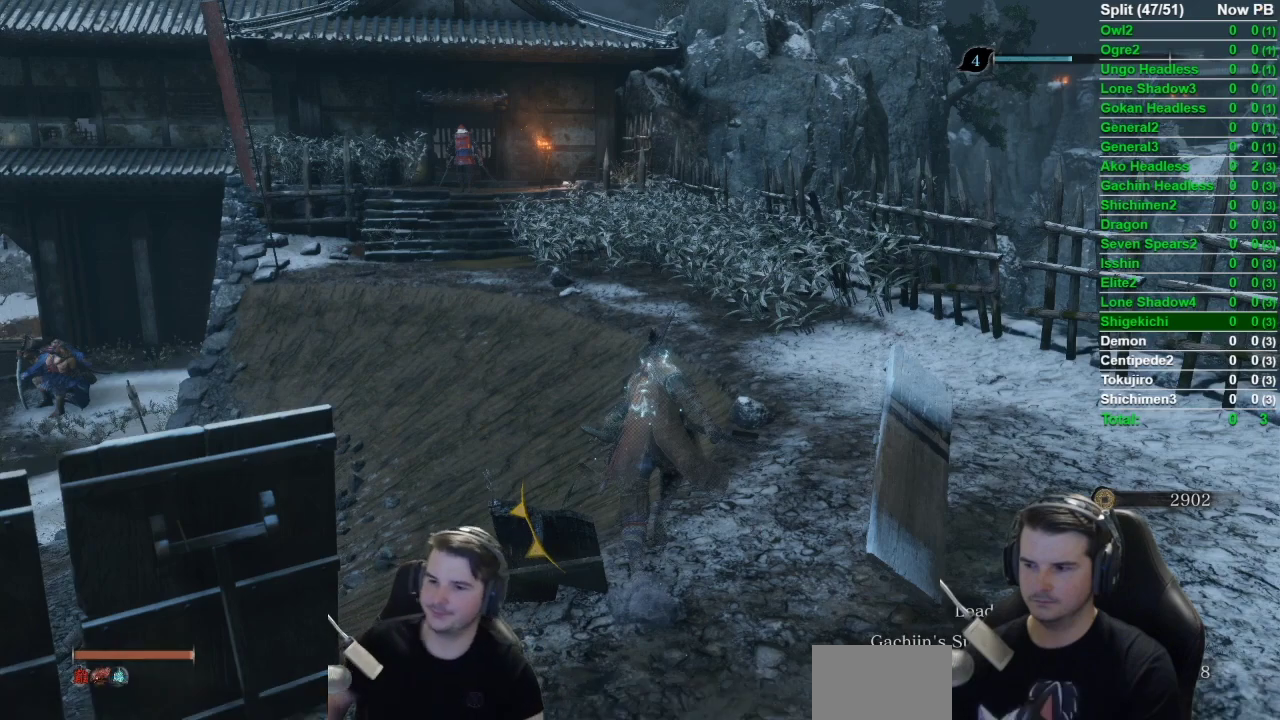
{"buttons": ["B"], "left_stick": "up", "right_stick": "up-left", "button_events": []}
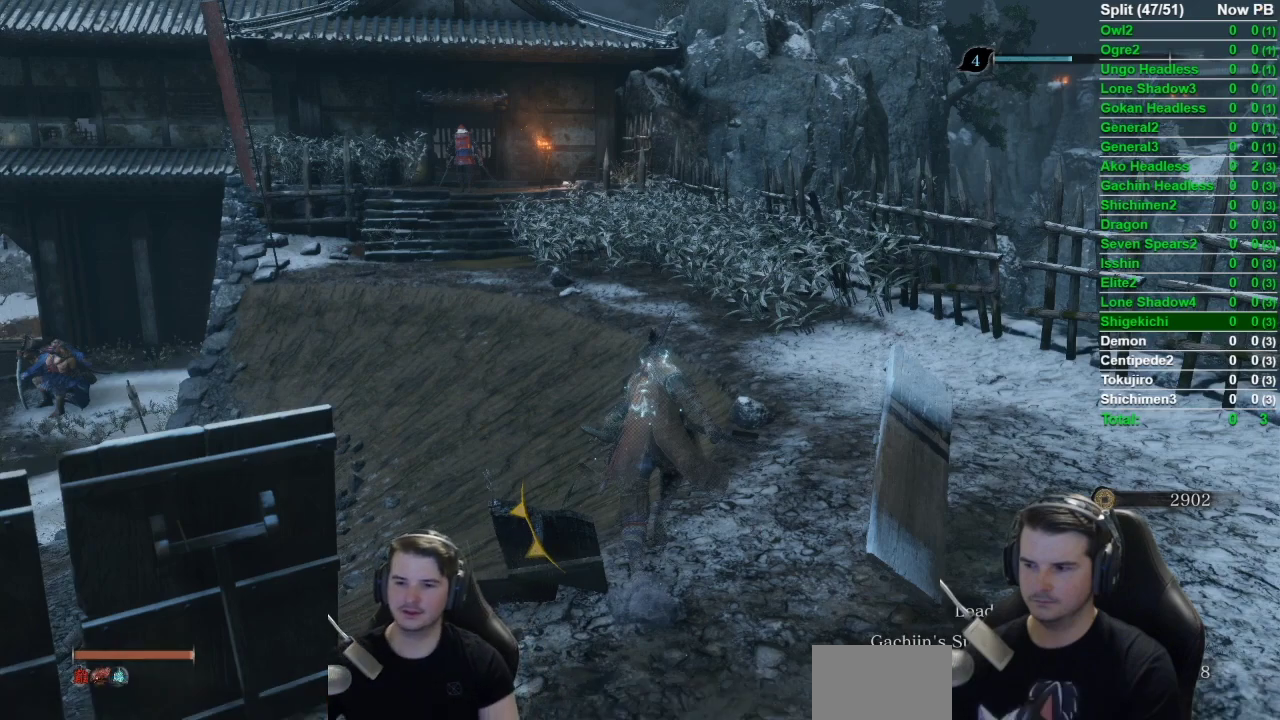
{"buttons": ["B"], "left_stick": "up", "right_stick": "up-left", "button_events": []}
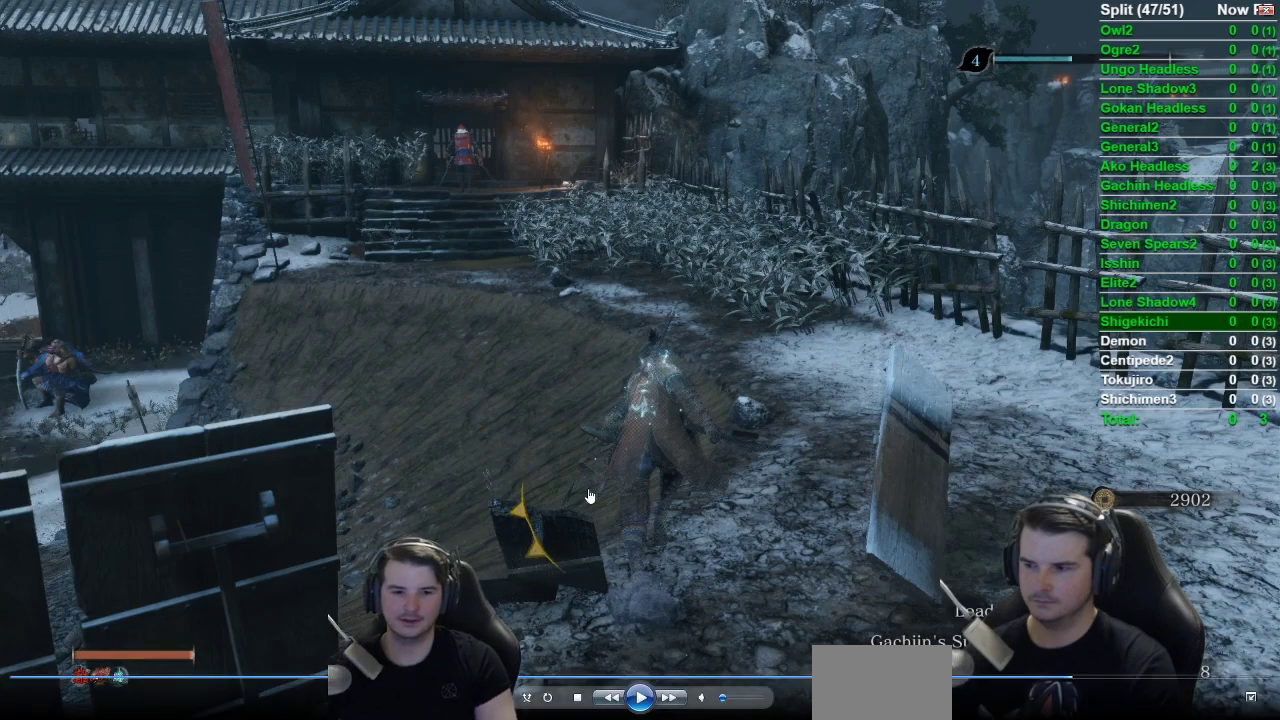
{"buttons": ["B"], "left_stick": "up", "right_stick": "up-left", "button_events": []}
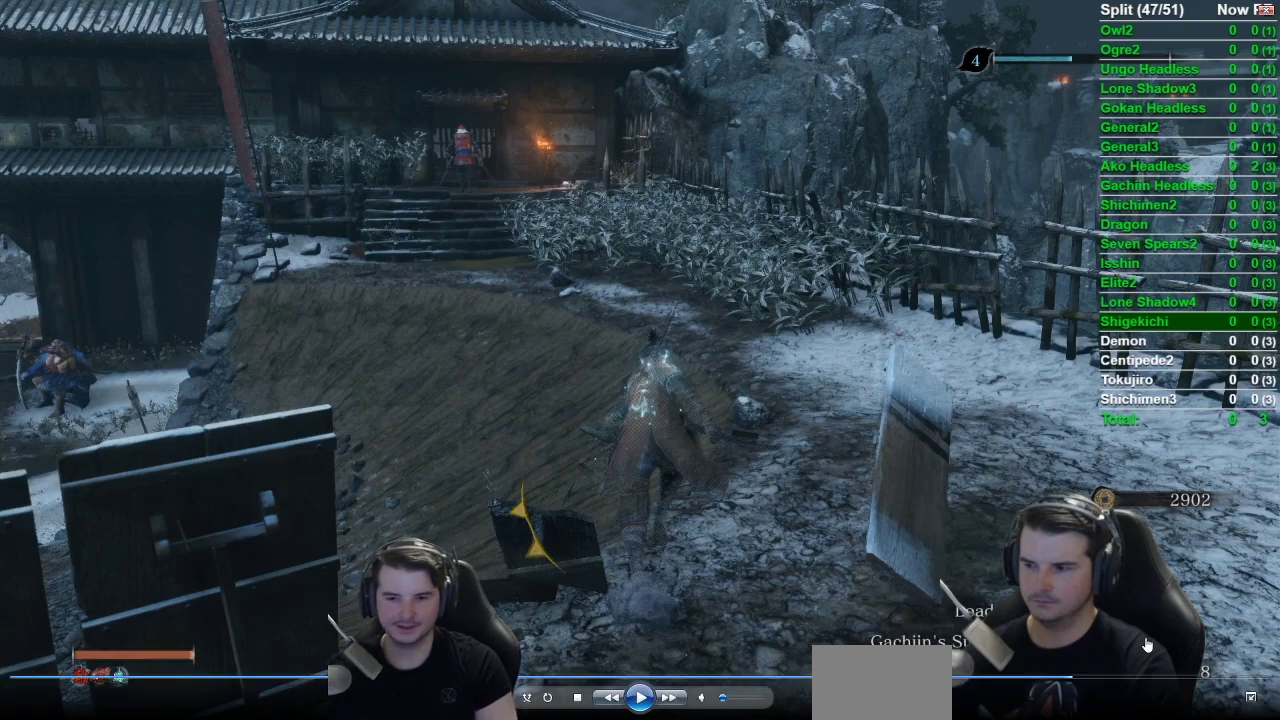
{"buttons": ["B"], "left_stick": "up", "right_stick": "up-left", "button_events": []}
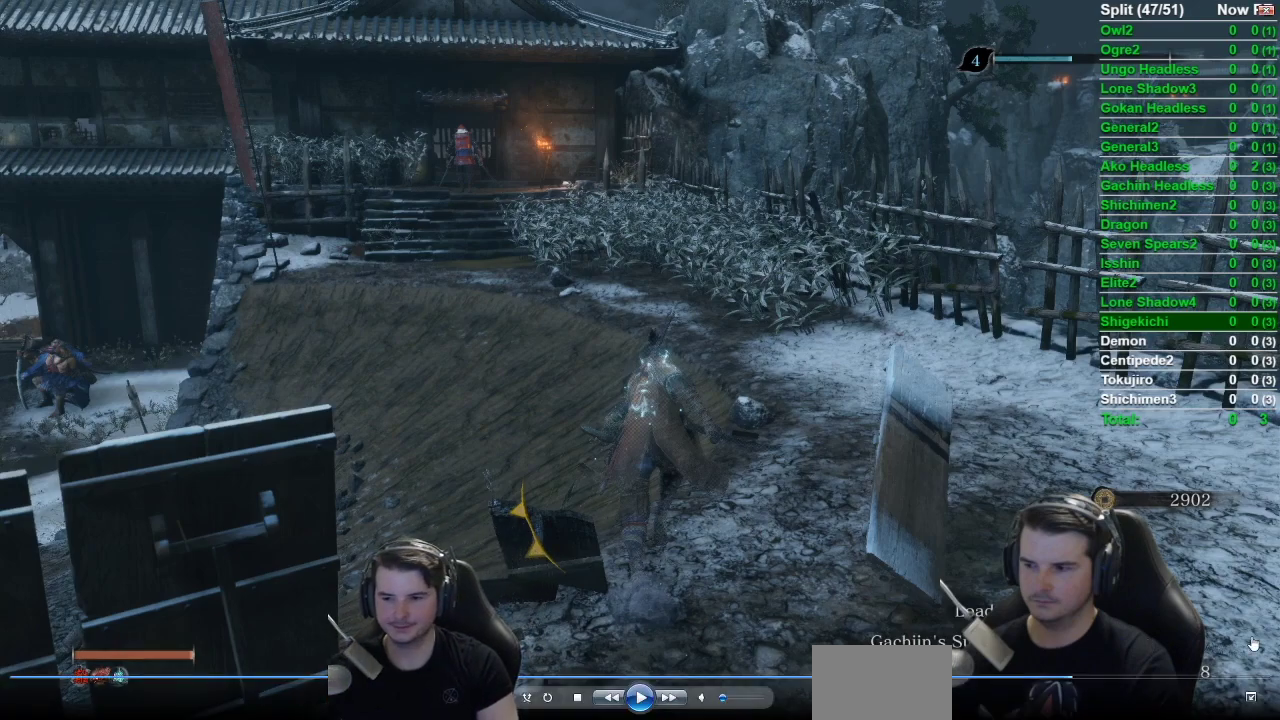
{"buttons": ["B"], "left_stick": "up", "right_stick": "up-left", "button_events": []}
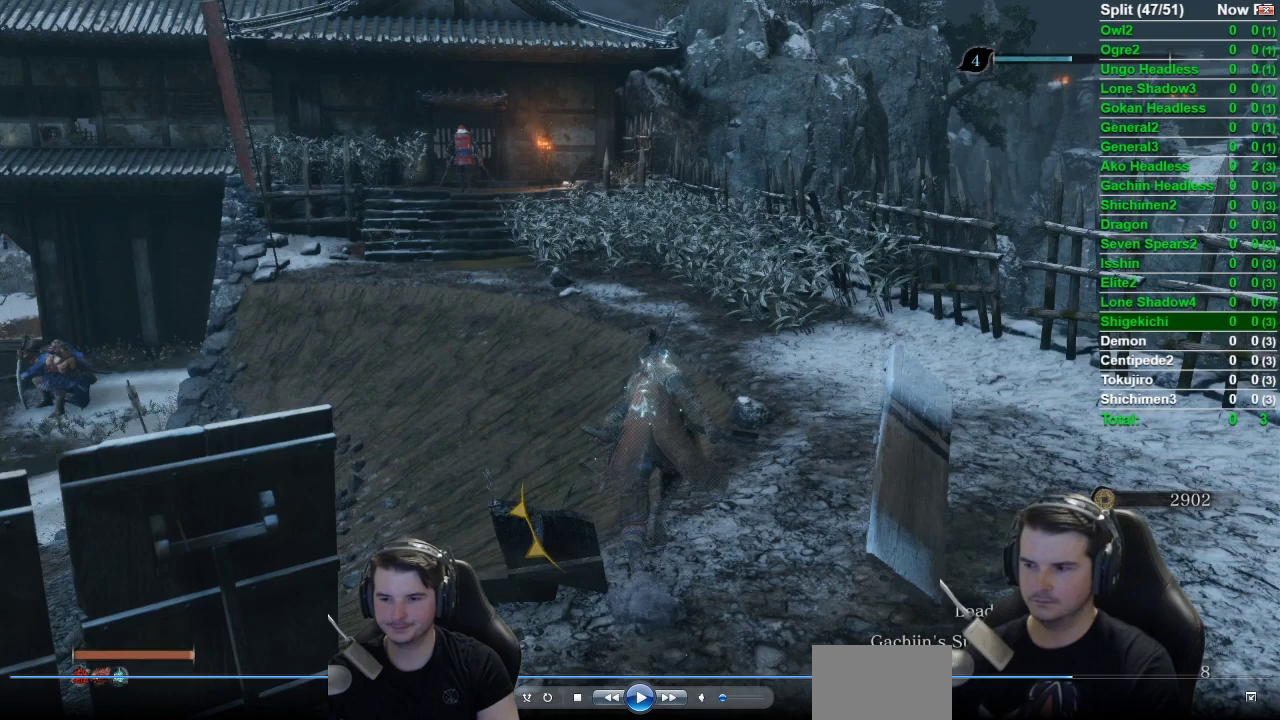
{"buttons": ["B"], "left_stick": "up", "right_stick": "up-left", "button_events": []}
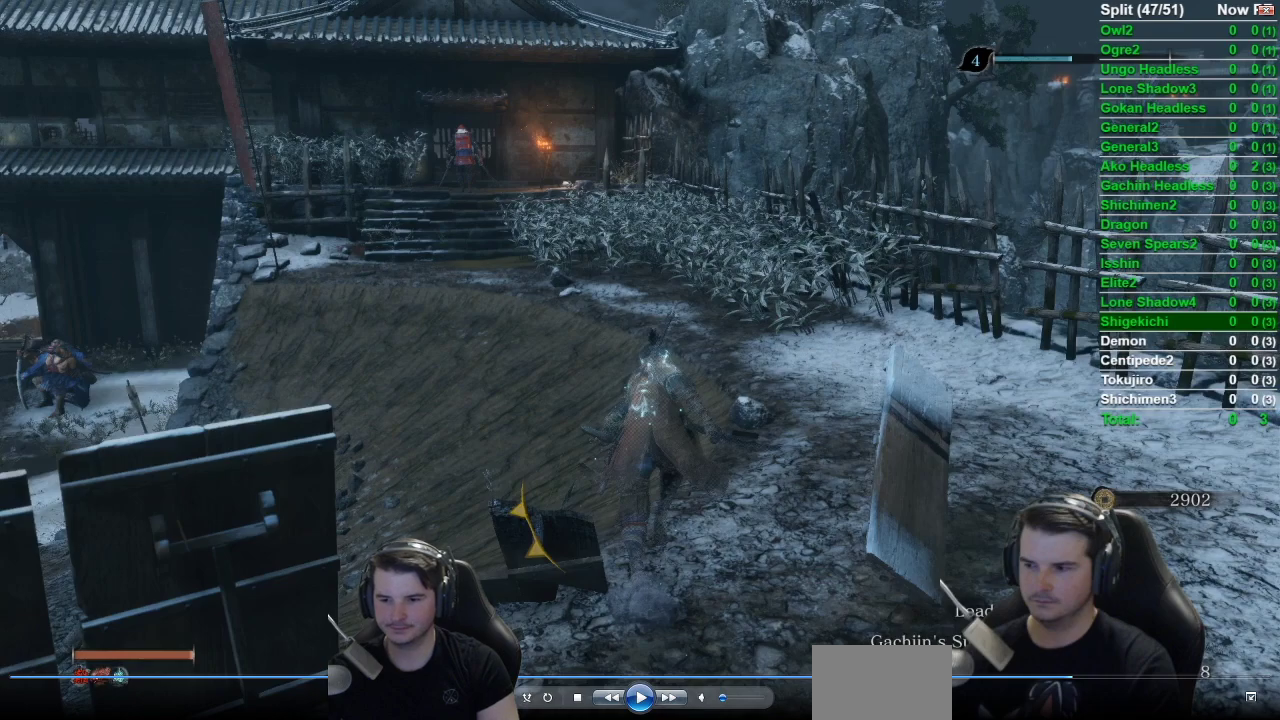
{"buttons": ["B"], "left_stick": "up", "right_stick": "up-left", "button_events": []}
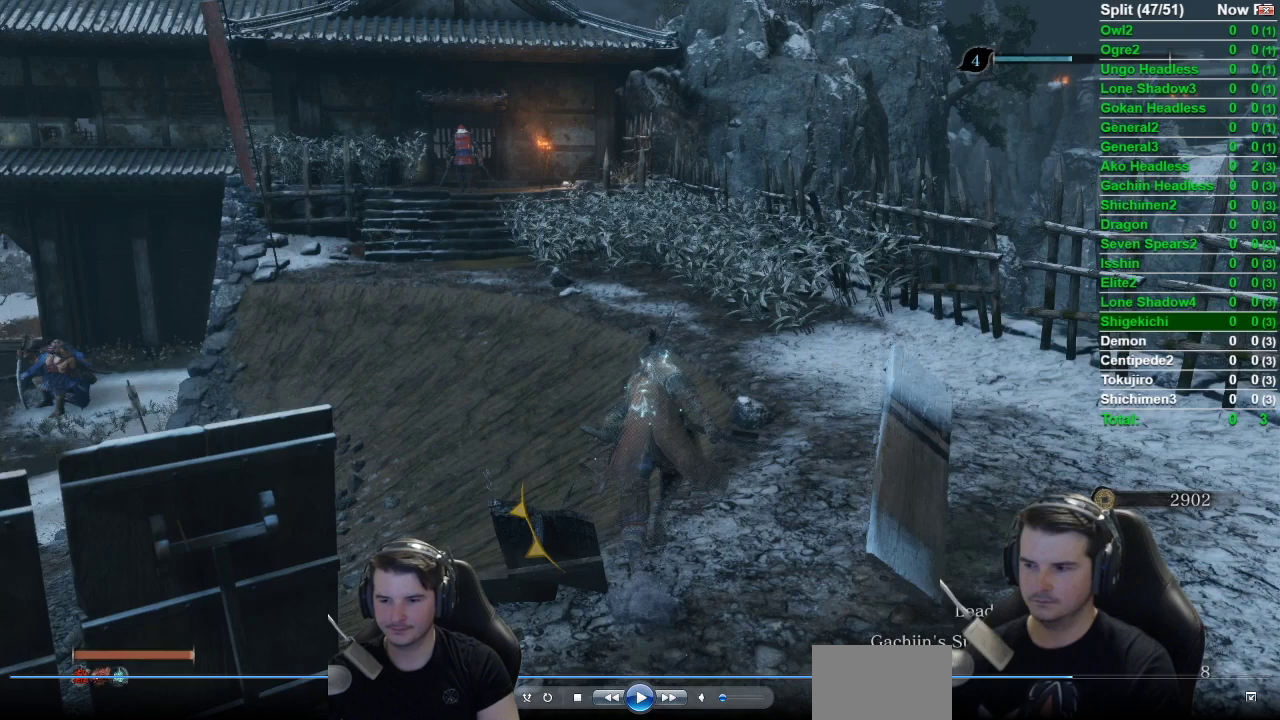
{"buttons": ["B"], "left_stick": "up", "right_stick": "up-left", "button_events": []}
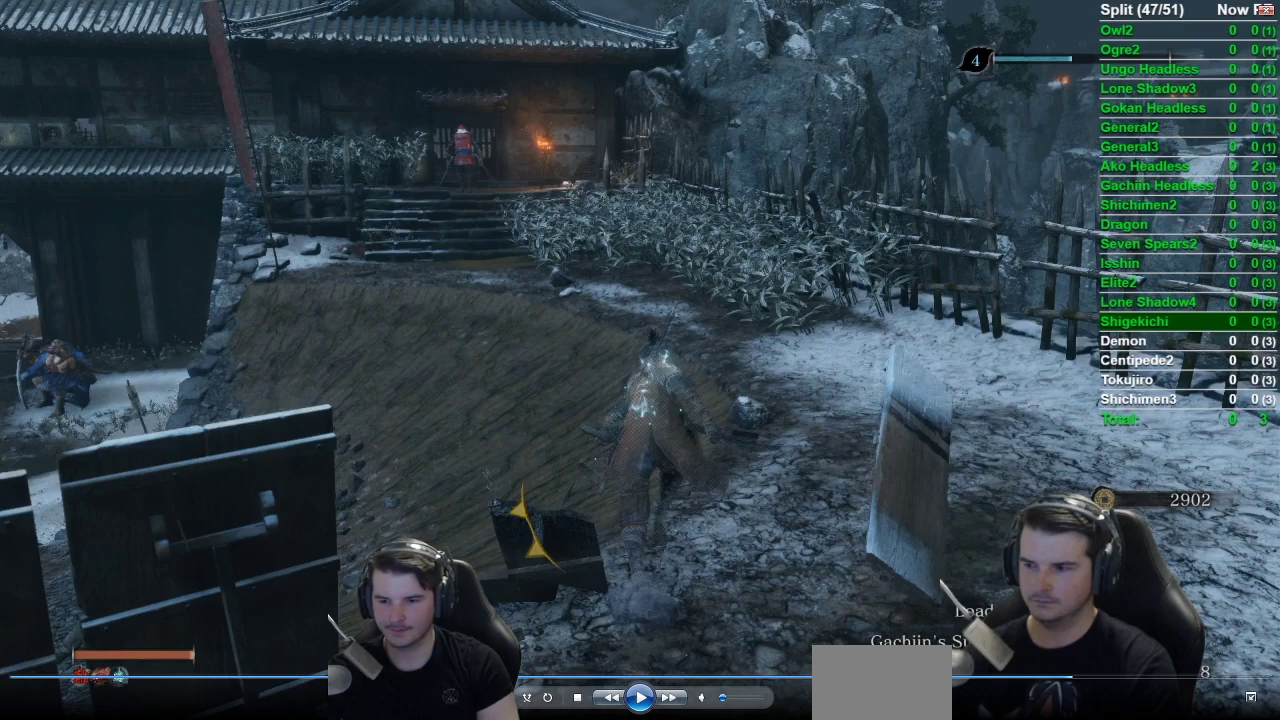
{"buttons": ["B"], "left_stick": "up", "right_stick": "up-left", "button_events": []}
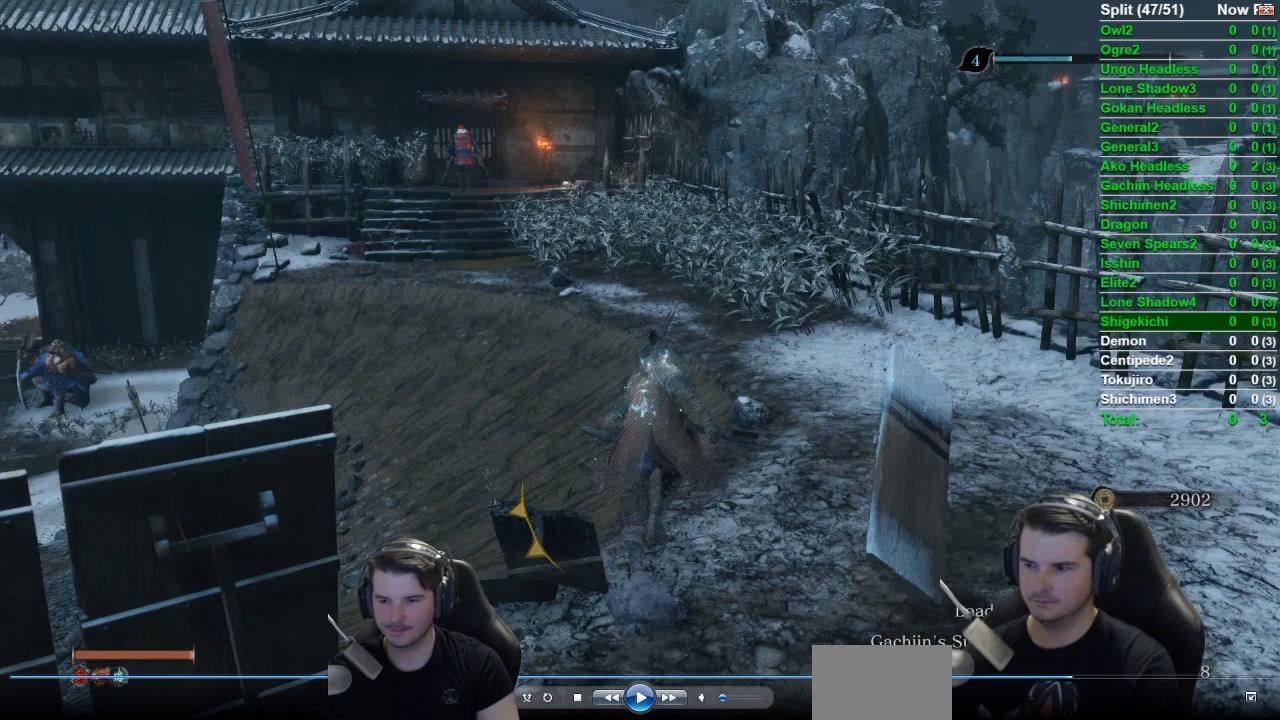
{"buttons": ["B"], "left_stick": "up", "right_stick": "up-left", "button_events": []}